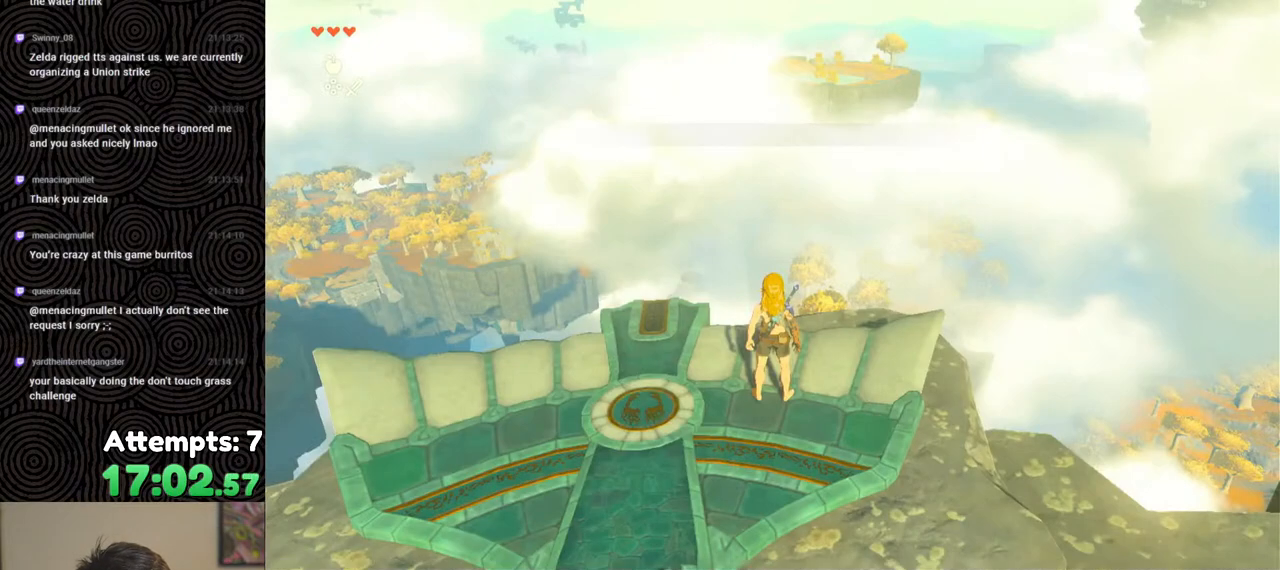
Gameplay with a controller (Nintendo layout); each line is a JSON object with the inputs held at the frame after it. "events" lists button and stick changes between this image and that frame as [ms after this image, input, new state], when the widget could be followed in between. Not read: L3 R3.
{"buttons": [], "left_stick": "center", "right_stick": "center", "events": [[50, "START", "down"], [183, "START", "up"], [383, "A", "down"], [450, "A", "up"]]}
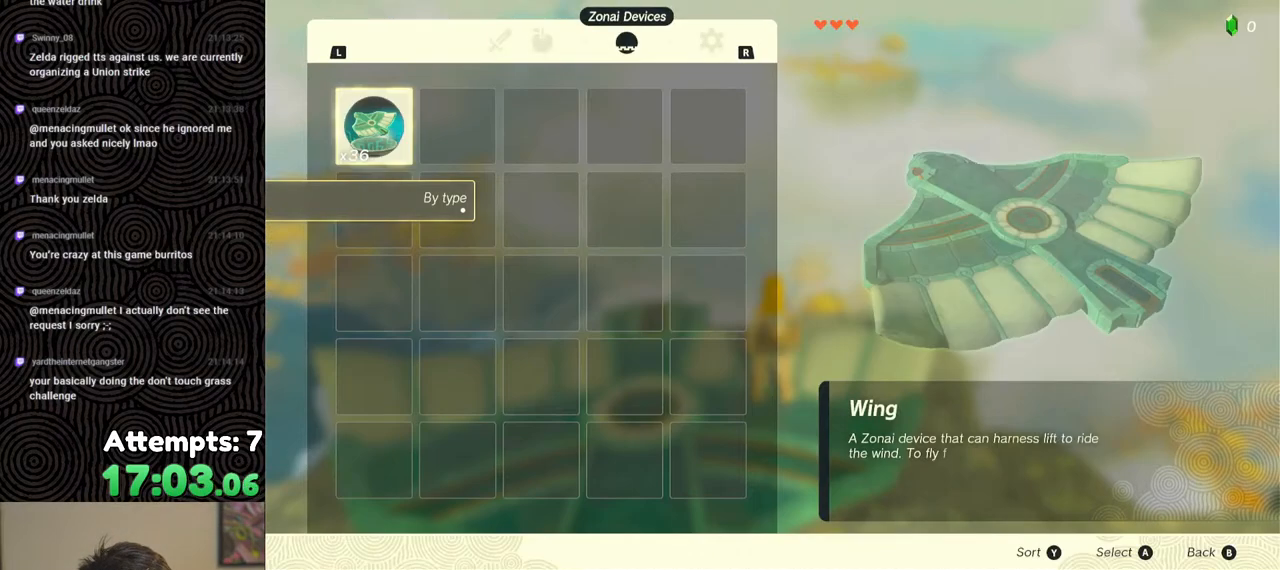
{"buttons": ["A"], "left_stick": "center", "right_stick": "center", "events": [[17, "A", "down"], [100, "A", "up"], [167, "A", "down"], [267, "A", "up"], [317, "A", "down"], [417, "A", "up"], [467, "A", "down"]]}
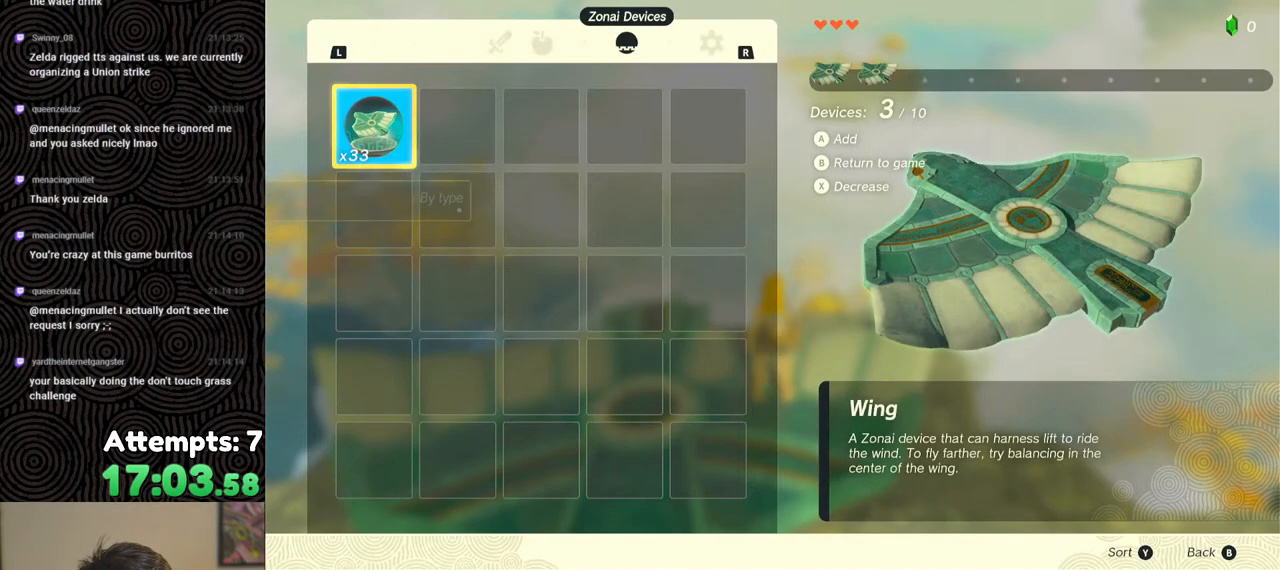
{"buttons": [], "left_stick": "center", "right_stick": "center", "events": [[67, "A", "up"], [133, "A", "down"], [217, "A", "up"], [283, "A", "down"], [350, "A", "up"], [417, "A", "down"], [500, "A", "up"]]}
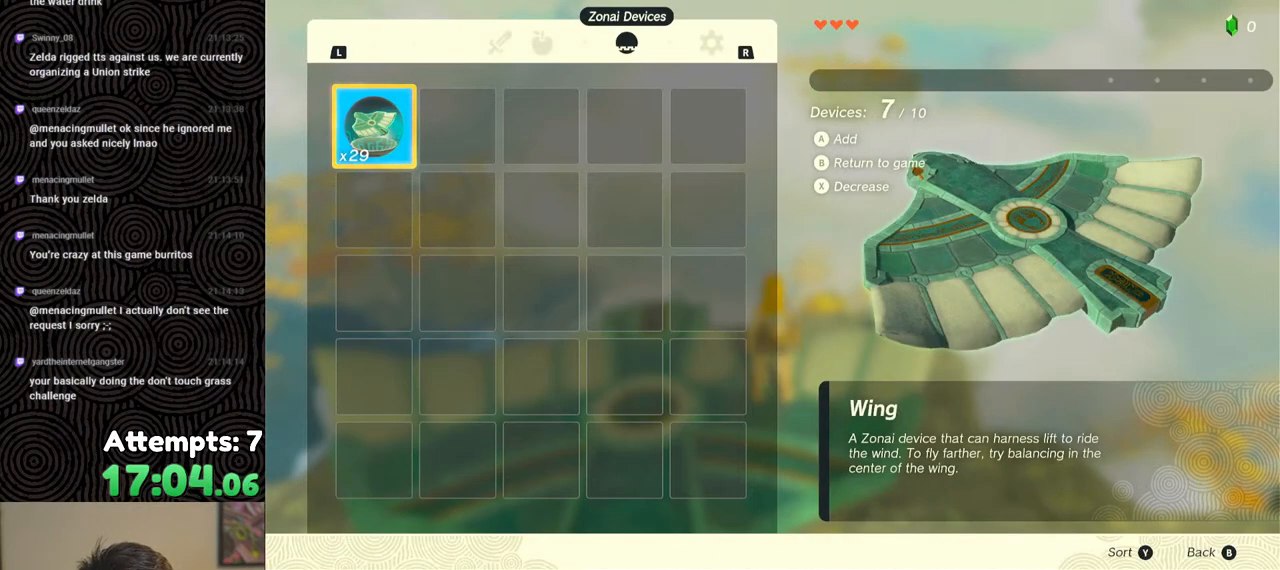
{"buttons": ["A"], "left_stick": "center", "right_stick": "center", "events": [[67, "A", "down"], [150, "A", "up"], [217, "A", "down"], [300, "A", "up"], [367, "A", "down"], [450, "A", "up"], [500, "A", "down"]]}
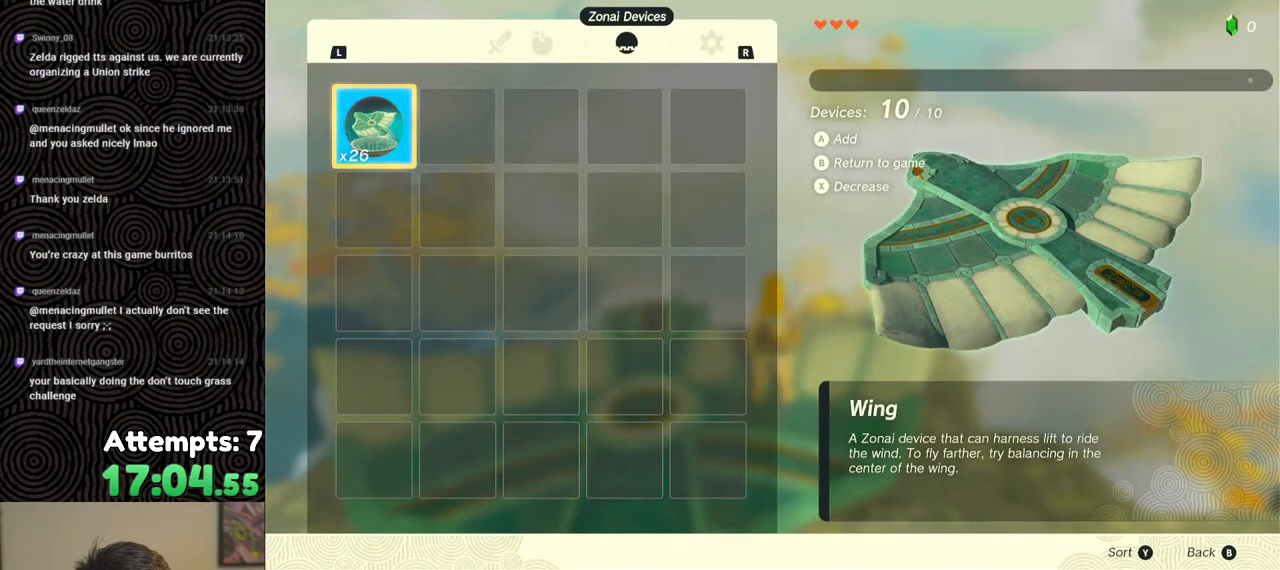
{"buttons": ["B", "Y"], "left_stick": "center", "right_stick": "center", "events": [[100, "A", "up"], [400, "B", "down"], [400, "Y", "down"]]}
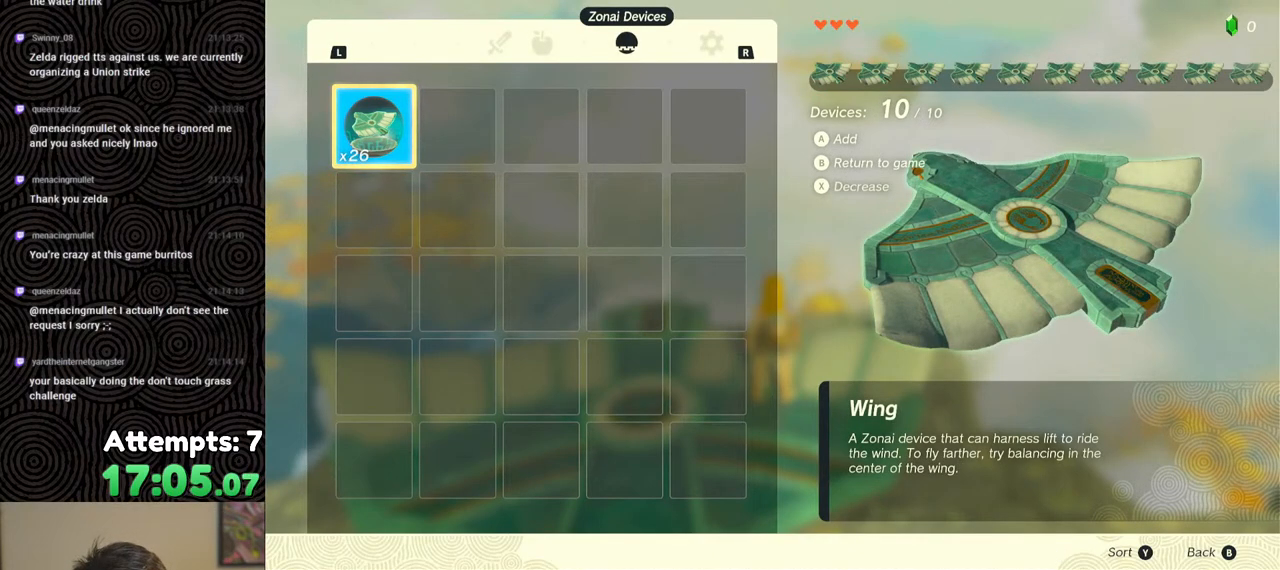
{"buttons": [], "left_stick": "center", "right_stick": "right", "events": [[83, "B", "up"], [100, "Y", "up"], [433, "right_stick", "right"]]}
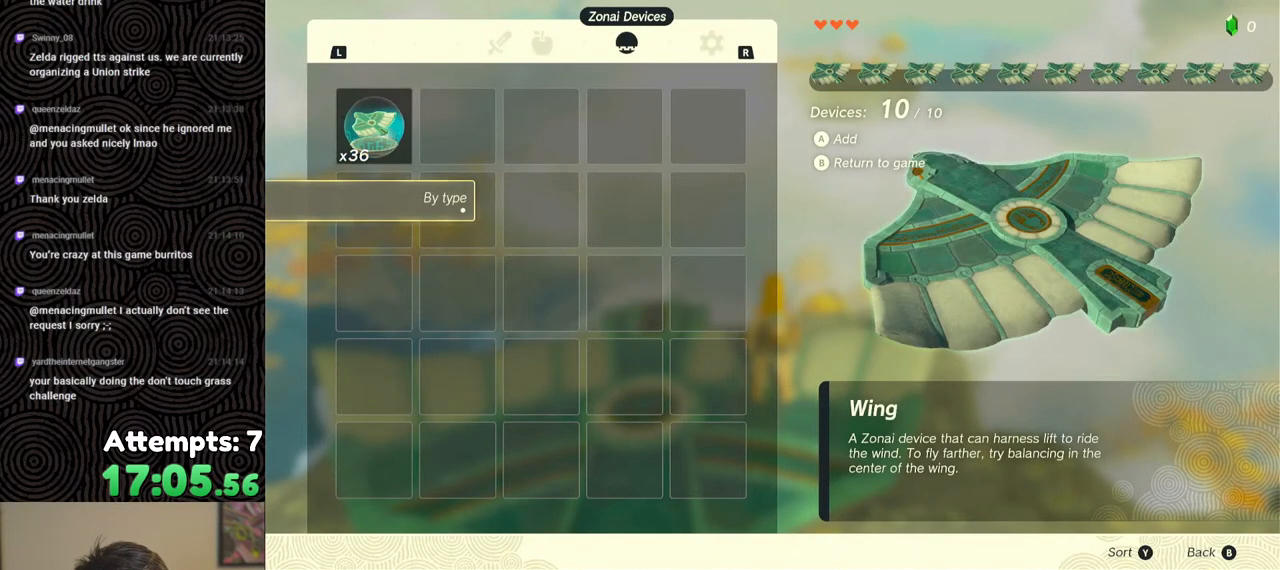
{"buttons": [], "left_stick": "down-left", "right_stick": "right", "events": [[250, "left_stick", "down-left"]]}
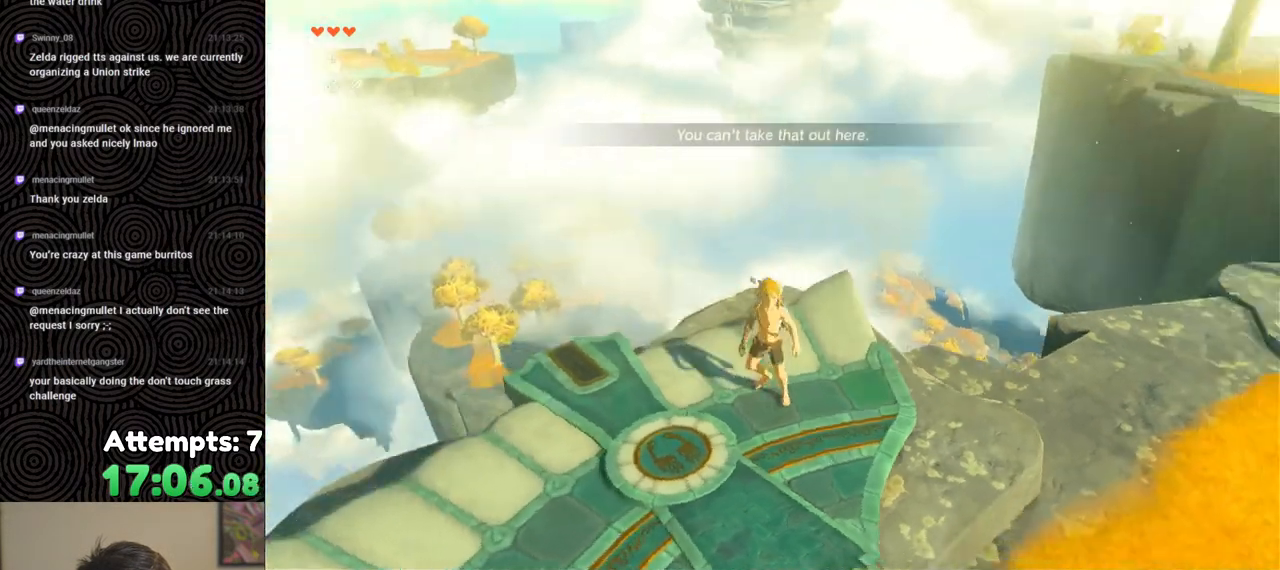
{"buttons": [], "left_stick": "center", "right_stick": "right", "events": [[283, "left_stick", "center"]]}
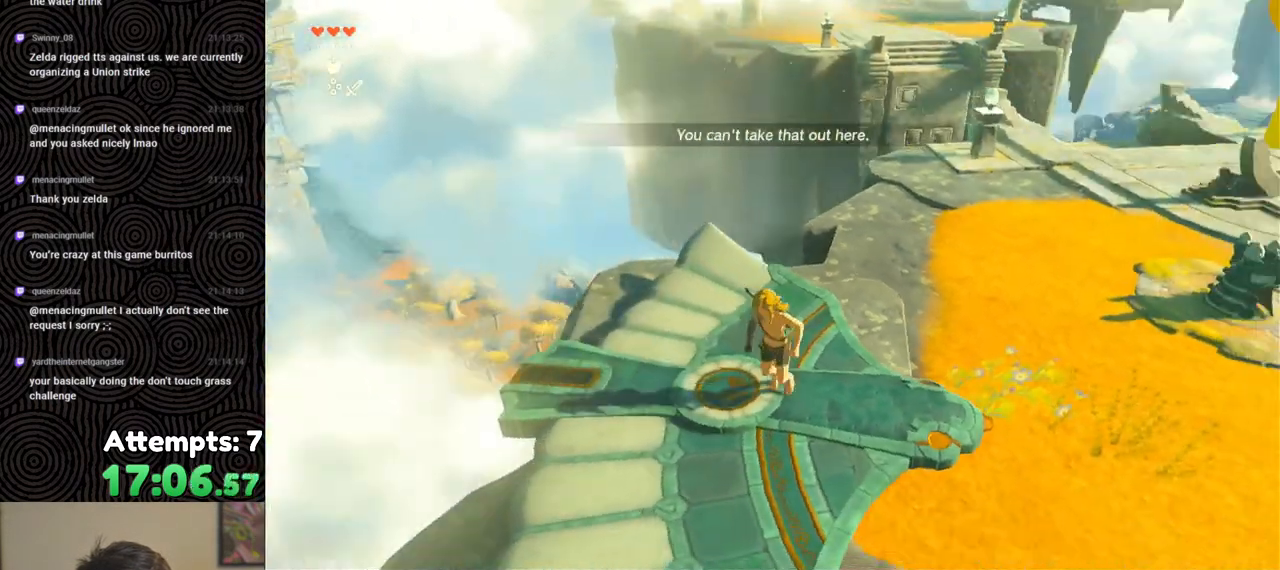
{"buttons": [], "left_stick": "up", "right_stick": "up", "events": [[350, "left_stick", "up"], [467, "right_stick", "up"]]}
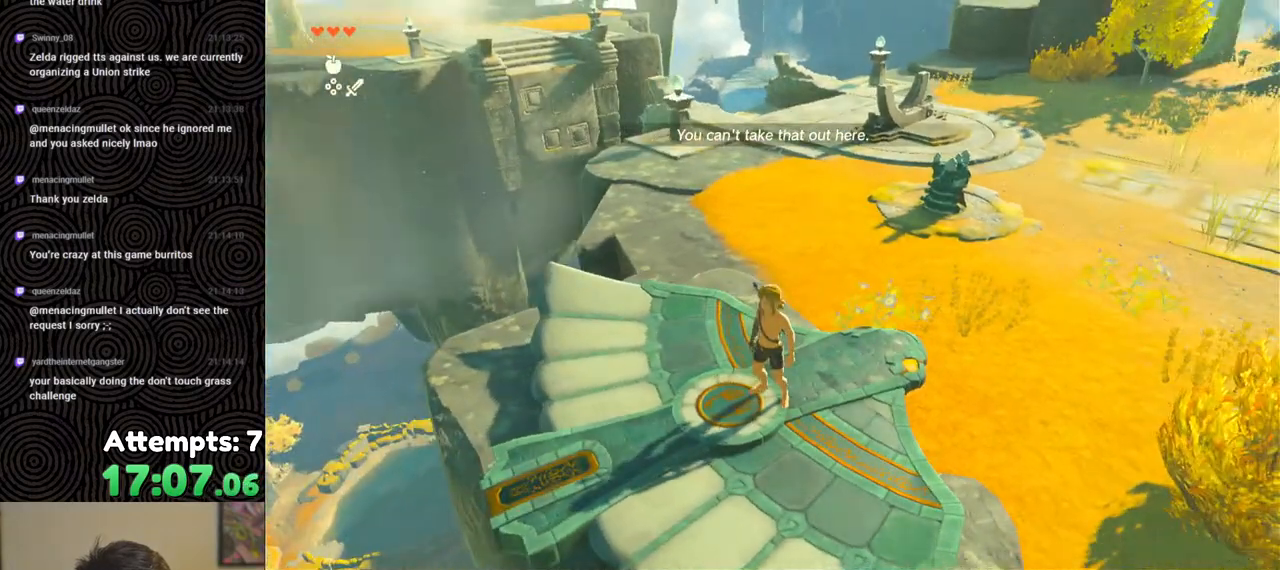
{"buttons": ["DPAD_UP"], "left_stick": "center", "right_stick": "center", "events": [[183, "left_stick", "center"], [300, "right_stick", "center"], [383, "DPAD_UP", "down"]]}
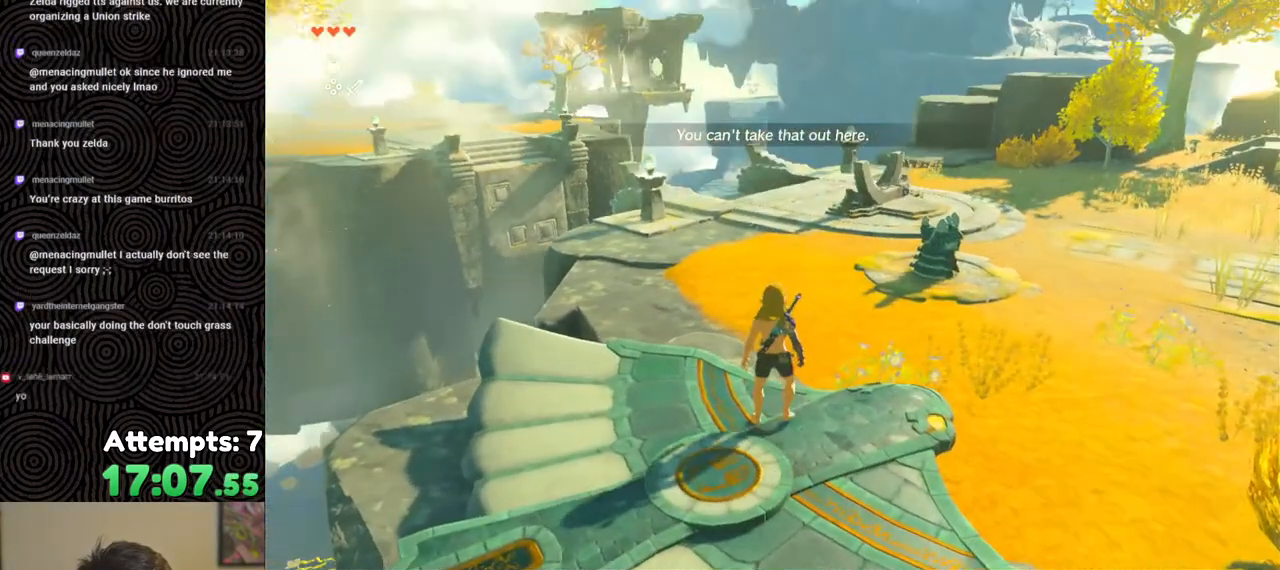
{"buttons": [], "left_stick": "center", "right_stick": "center", "events": [[317, "X", "down"], [417, "X", "up"], [433, "DPAD_UP", "up"]]}
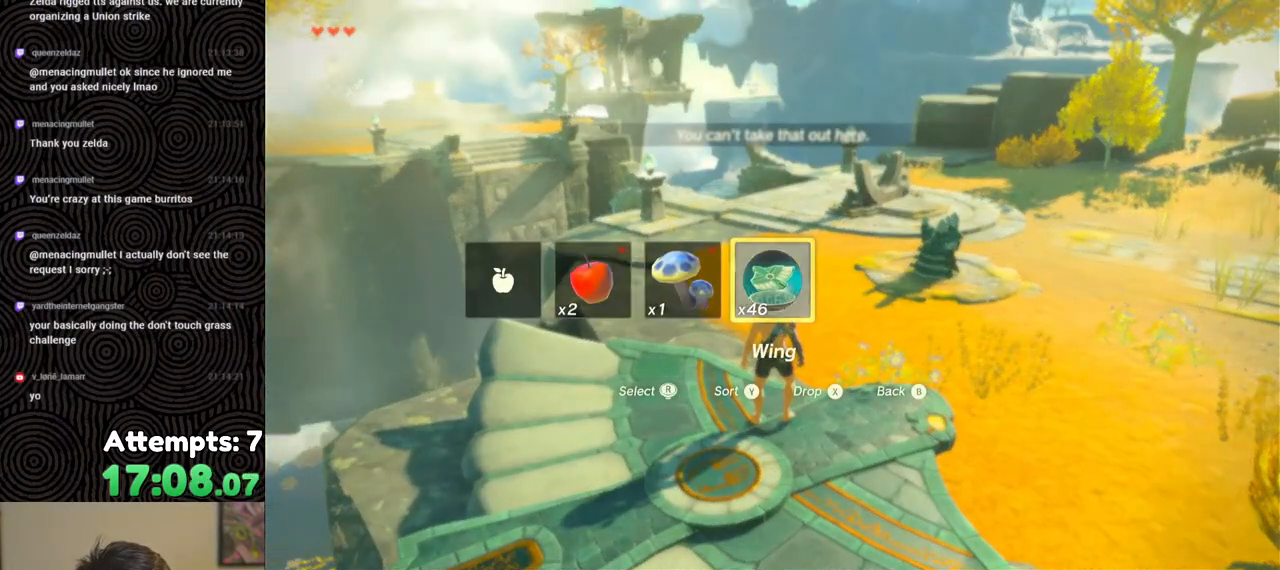
{"buttons": [], "left_stick": "down", "right_stick": "center", "events": [[250, "left_stick", "down"]]}
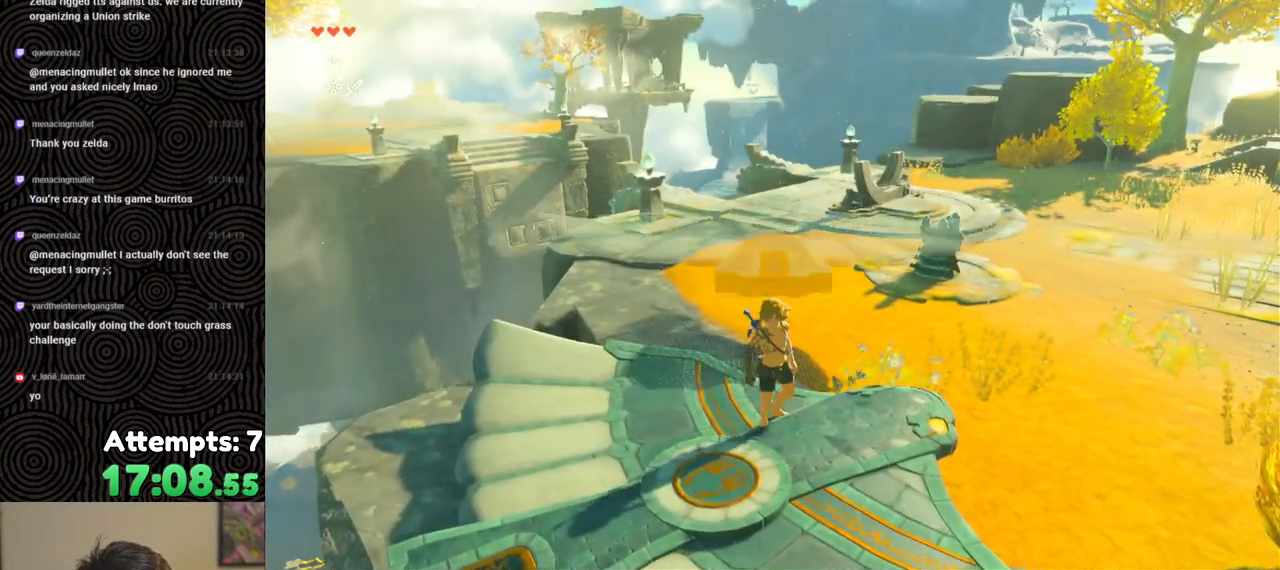
{"buttons": [], "left_stick": "center", "right_stick": "down-right", "events": [[83, "right_stick", "down"], [283, "left_stick", "center"], [450, "right_stick", "down-right"]]}
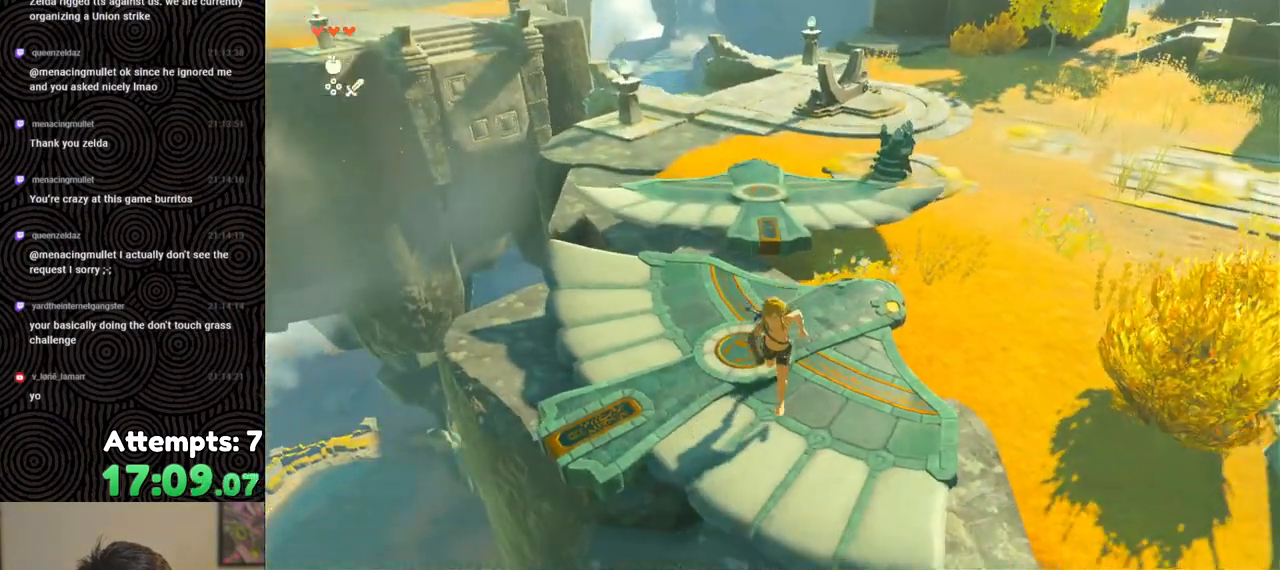
{"buttons": [], "left_stick": "up", "right_stick": "center", "events": [[17, "right_stick", "right"], [67, "left_stick", "up"], [117, "right_stick", "up"], [167, "right_stick", "center"]]}
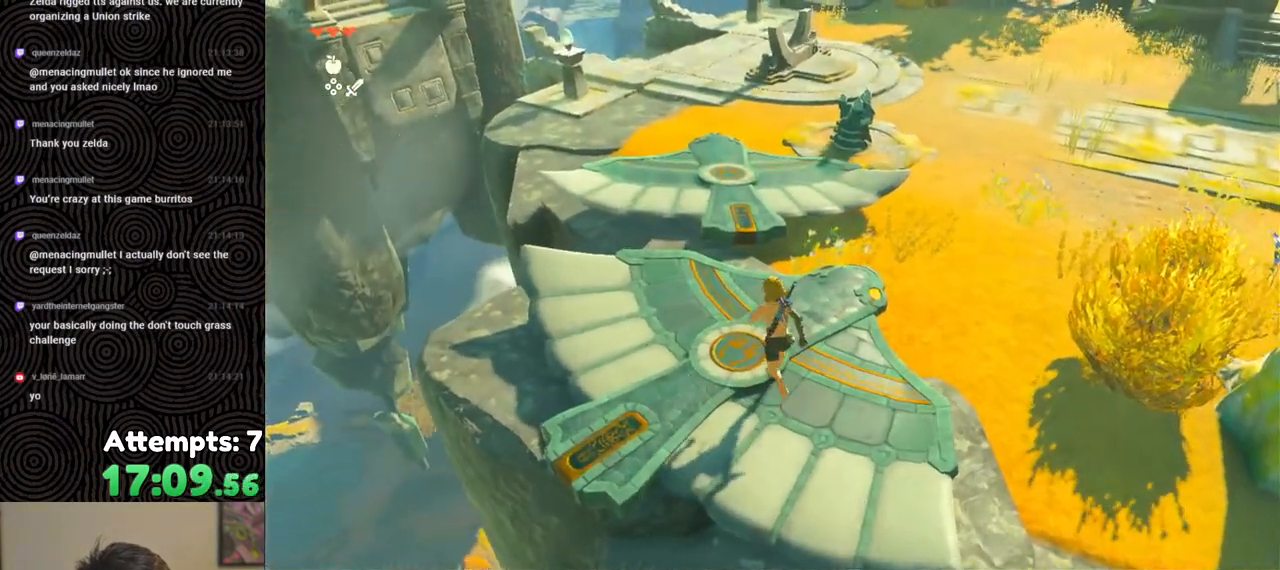
{"buttons": [], "left_stick": "up", "right_stick": "right", "events": [[333, "X", "down"], [433, "right_stick", "right"], [450, "X", "up"]]}
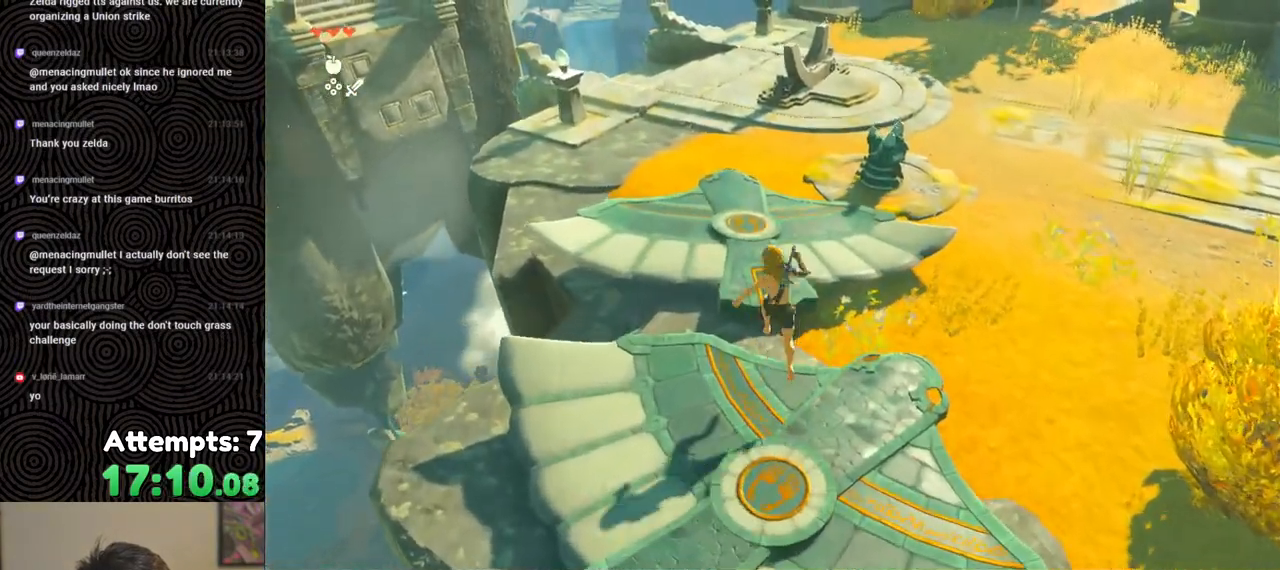
{"buttons": [], "left_stick": "up", "right_stick": "right", "events": []}
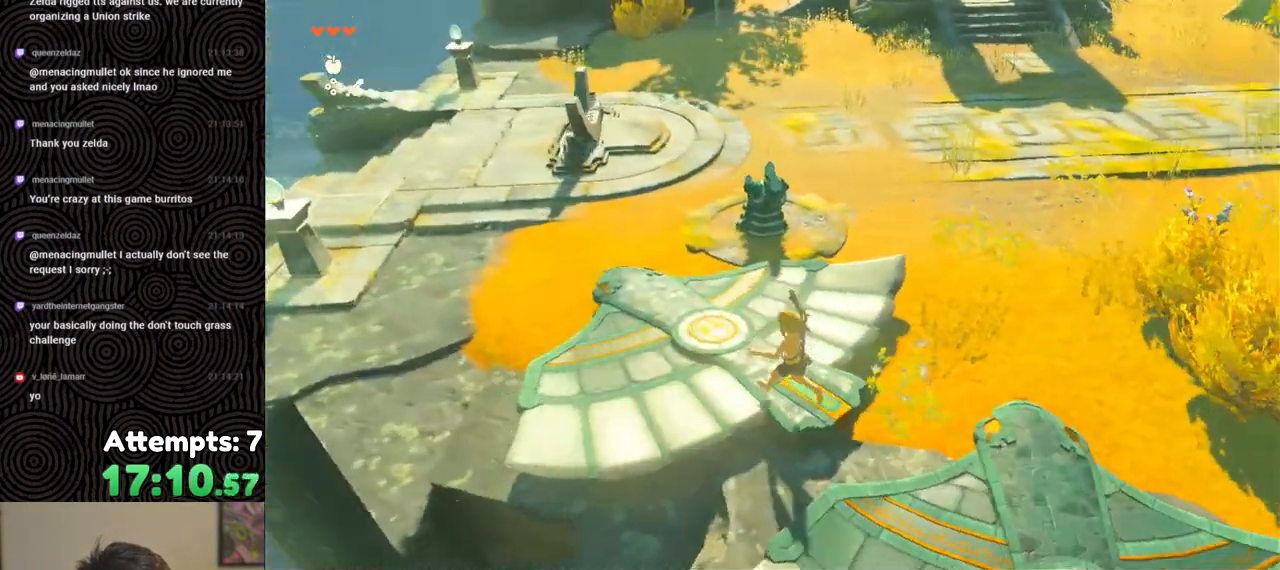
{"buttons": [], "left_stick": "up-right", "right_stick": "right", "events": [[283, "left_stick", "up-right"]]}
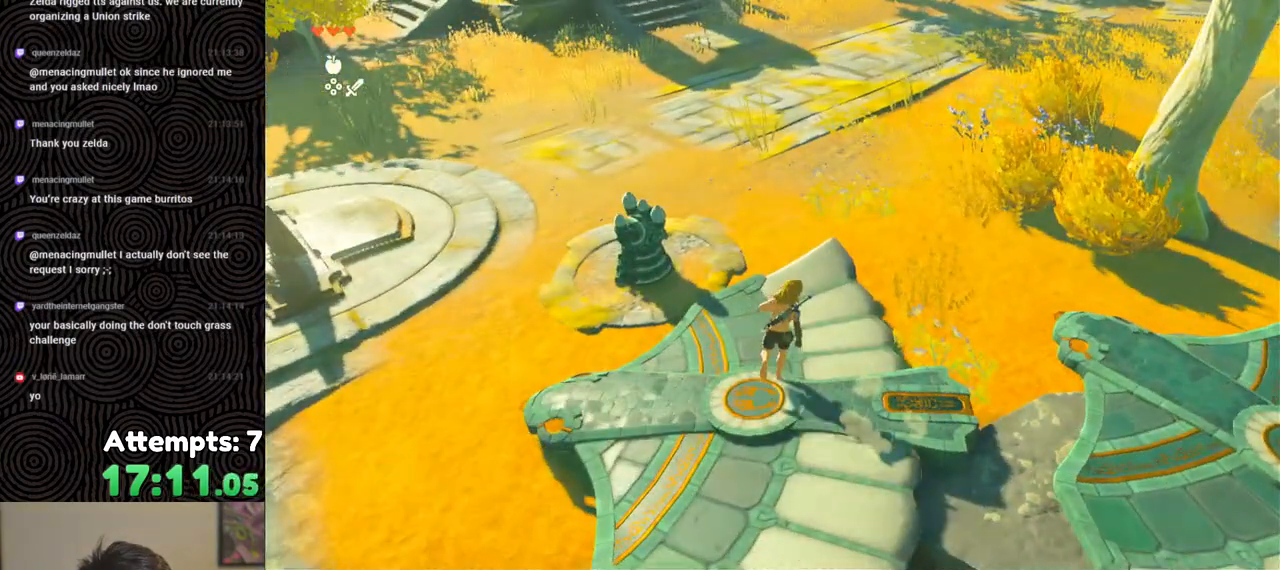
{"buttons": [], "left_stick": "up", "right_stick": "center", "events": [[67, "right_stick", "center"], [83, "left_stick", "up"], [117, "right_stick", "up-left"], [400, "right_stick", "center"]]}
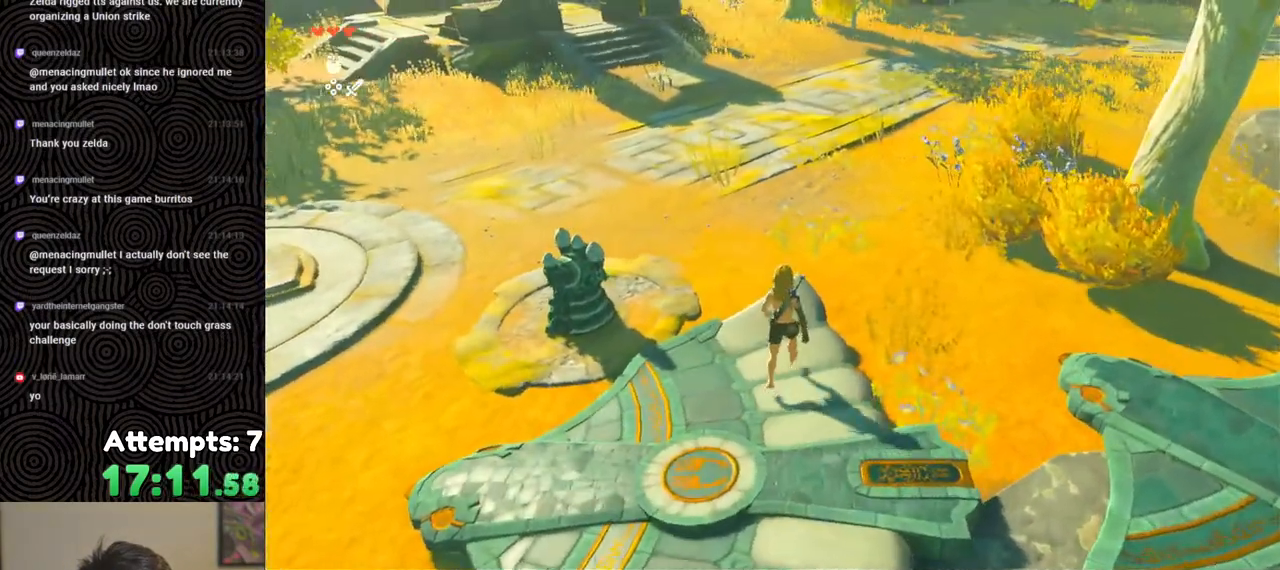
{"buttons": [], "left_stick": "center", "right_stick": "center", "events": [[83, "right_stick", "up-left"], [233, "left_stick", "center"], [283, "right_stick", "center"]]}
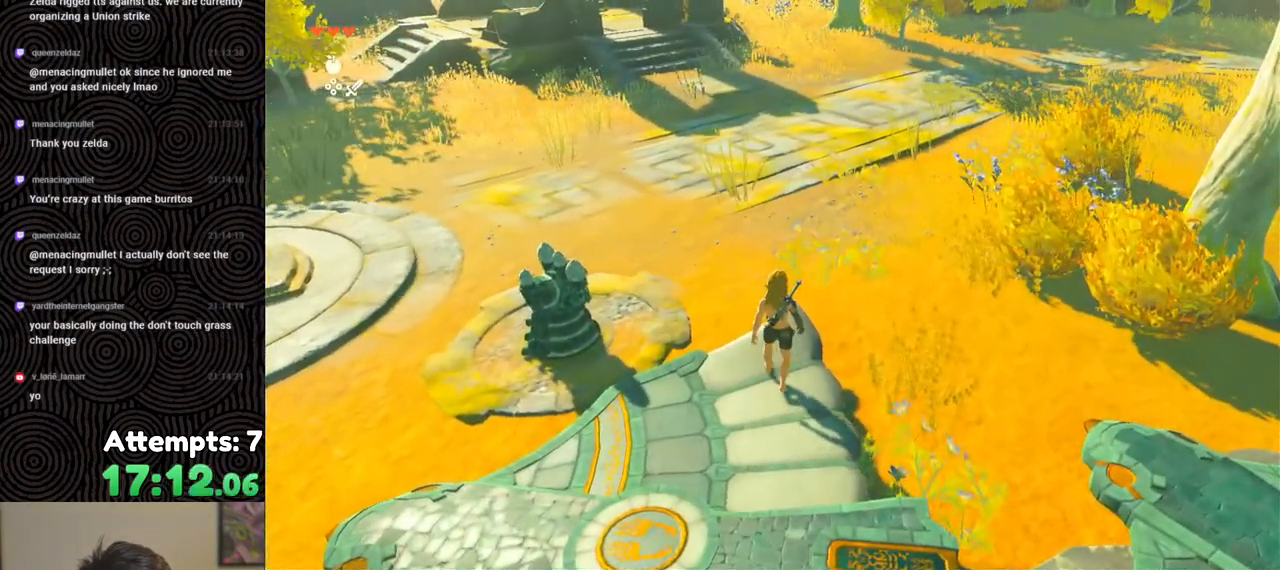
{"buttons": ["X", "DPAD_UP"], "left_stick": "center", "right_stick": "center", "events": [[183, "DPAD_UP", "down"], [467, "X", "down"]]}
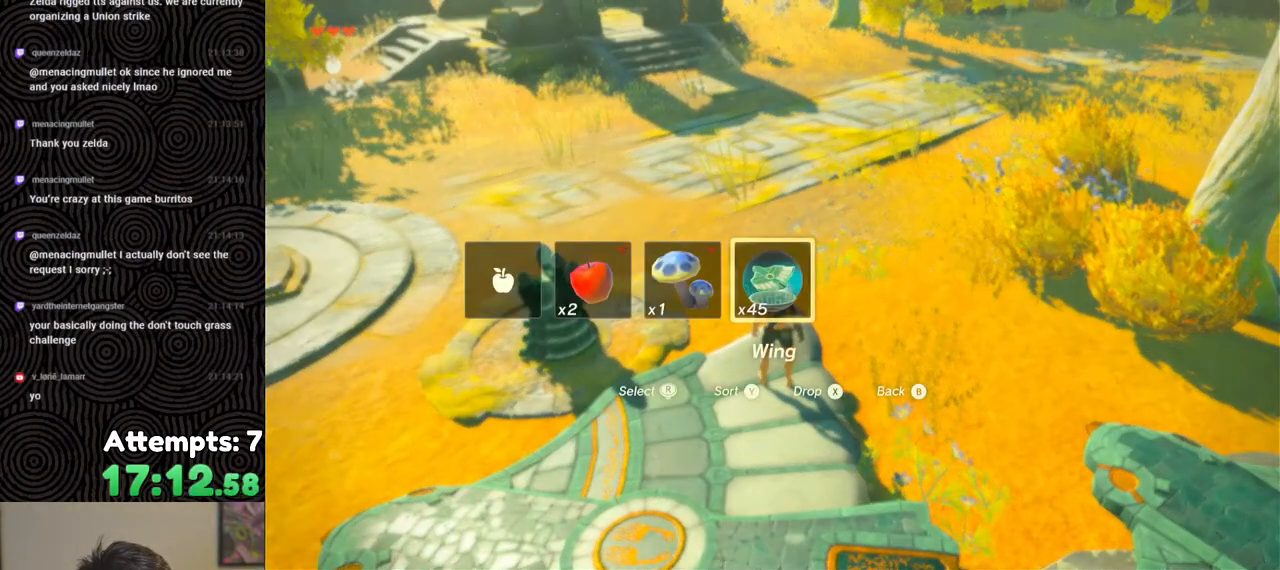
{"buttons": [], "left_stick": "center", "right_stick": "center", "events": [[117, "DPAD_UP", "up"], [117, "X", "up"]]}
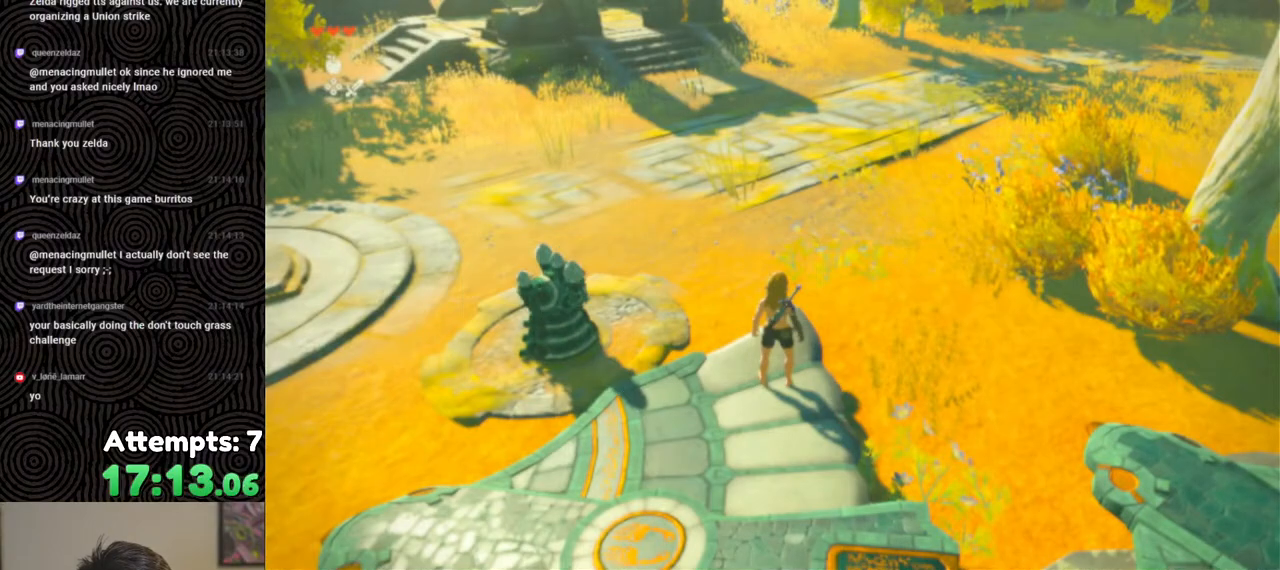
{"buttons": [], "left_stick": "down", "right_stick": "center", "events": [[83, "left_stick", "down"]]}
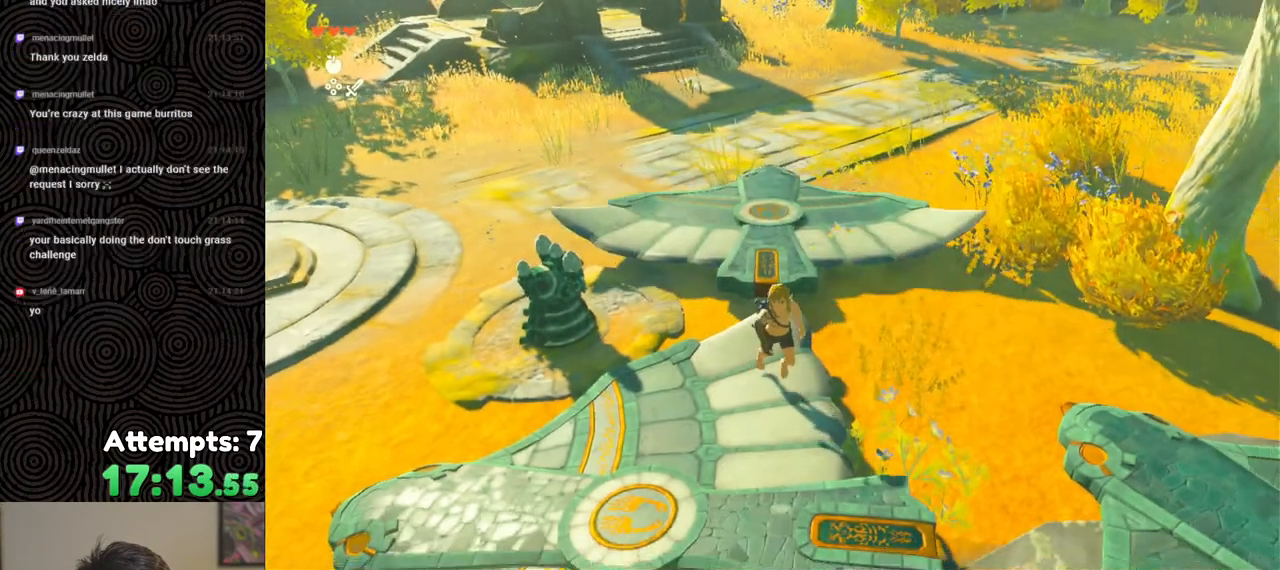
{"buttons": [], "left_stick": "center", "right_stick": "center", "events": [[267, "right_stick", "left"], [283, "left_stick", "center"], [450, "right_stick", "center"]]}
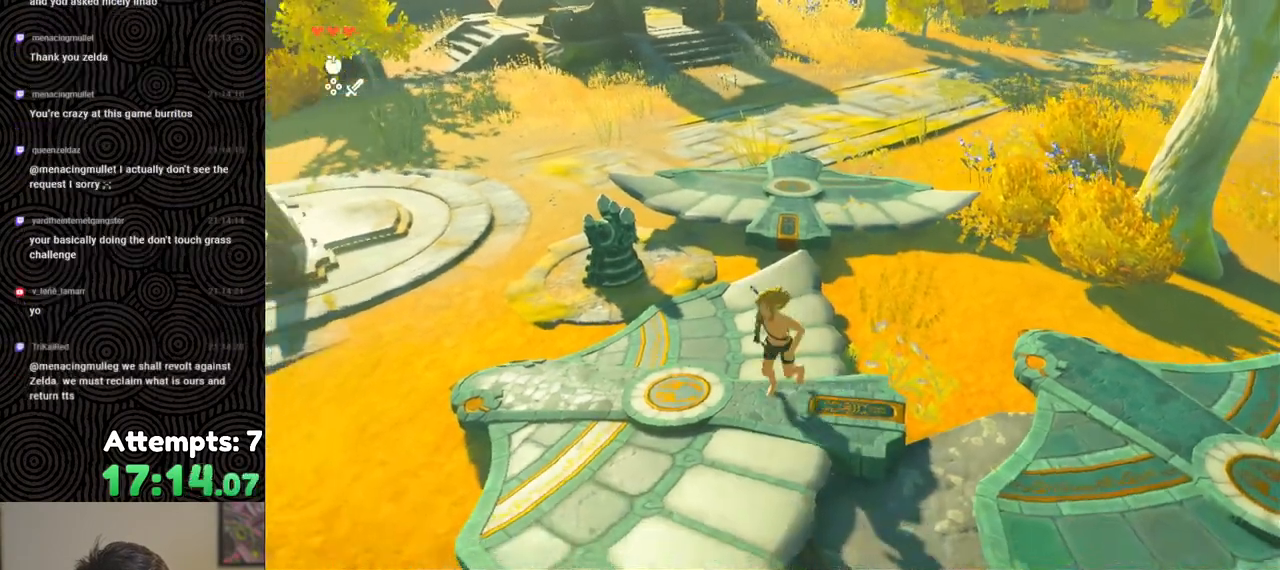
{"buttons": [], "left_stick": "up", "right_stick": "center", "events": [[17, "left_stick", "up"]]}
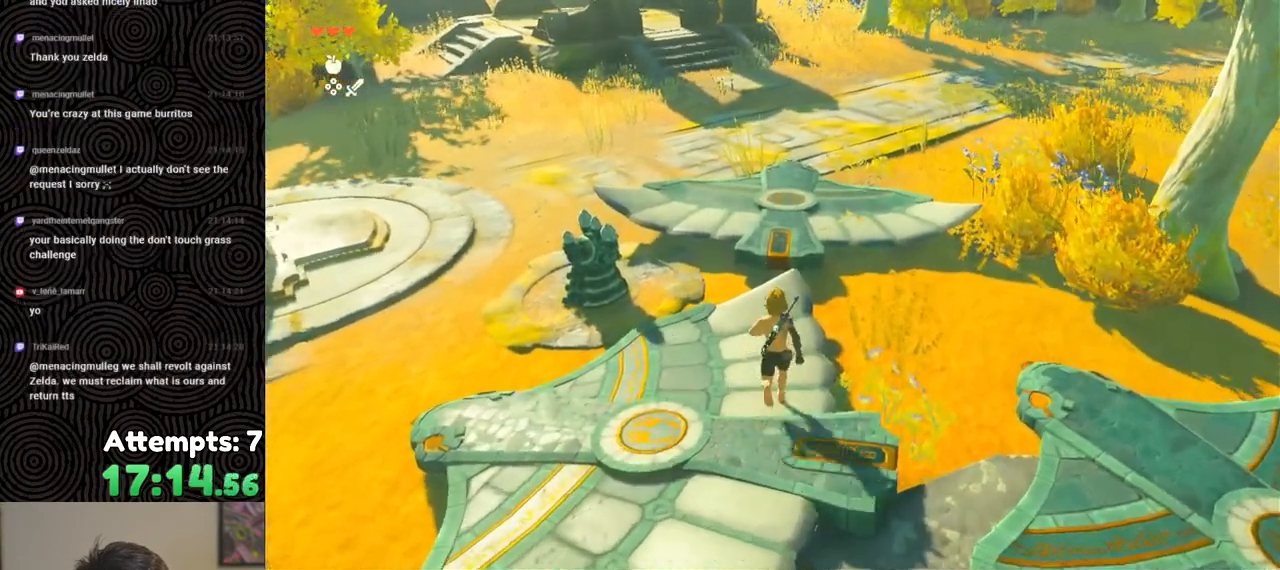
{"buttons": [], "left_stick": "up", "right_stick": "center", "events": [[250, "X", "down"], [367, "X", "up"]]}
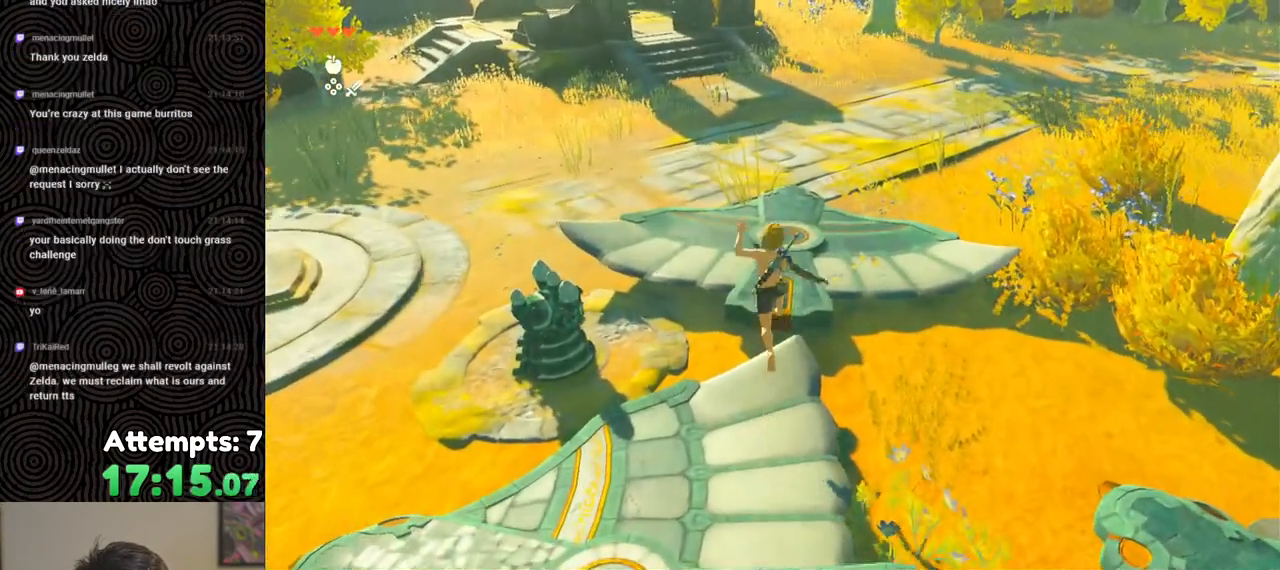
{"buttons": [], "left_stick": "up", "right_stick": "left", "events": [[67, "right_stick", "left"]]}
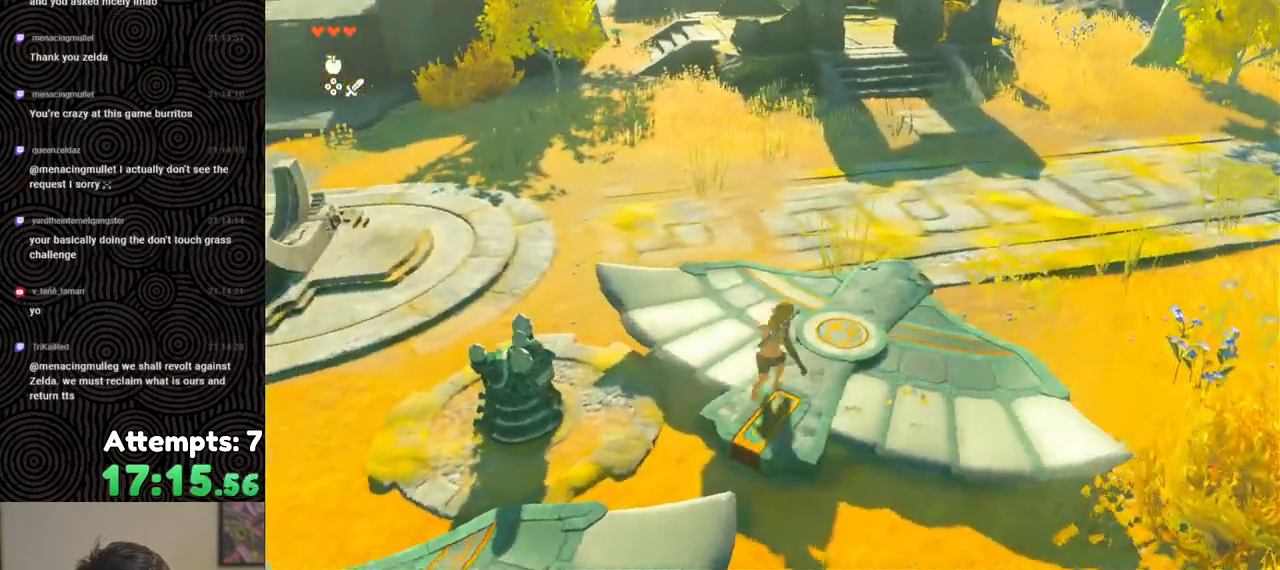
{"buttons": [], "left_stick": "up-left", "right_stick": "left", "events": [[17, "left_stick", "up-left"], [133, "left_stick", "center"], [450, "left_stick", "up-left"]]}
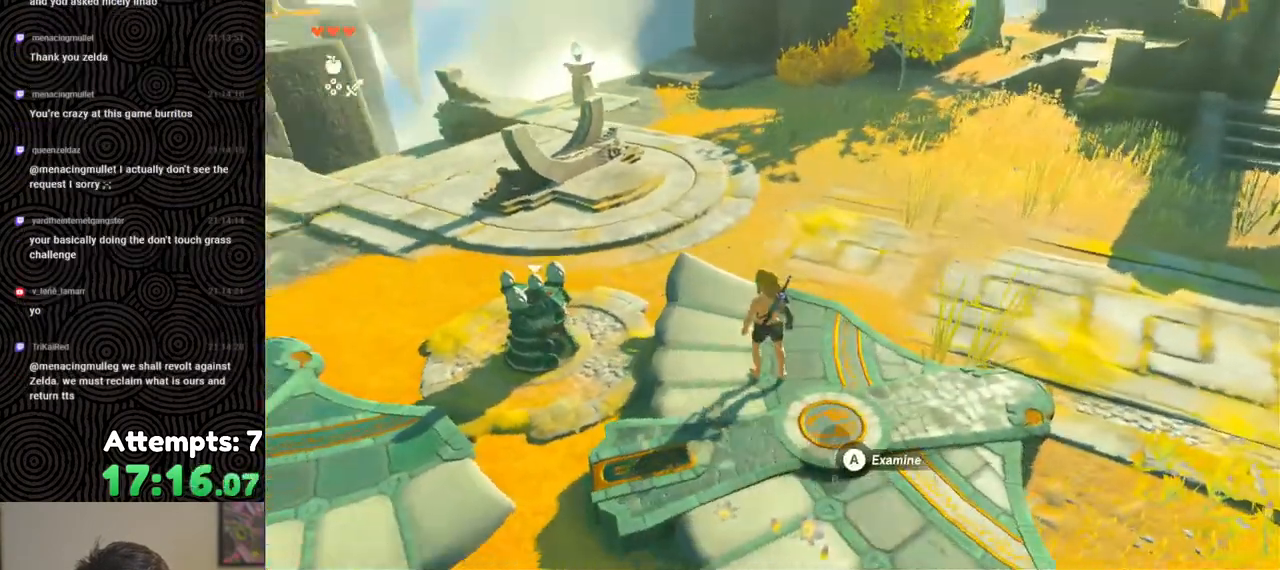
{"buttons": [], "left_stick": "center", "right_stick": "left", "events": [[300, "left_stick", "center"]]}
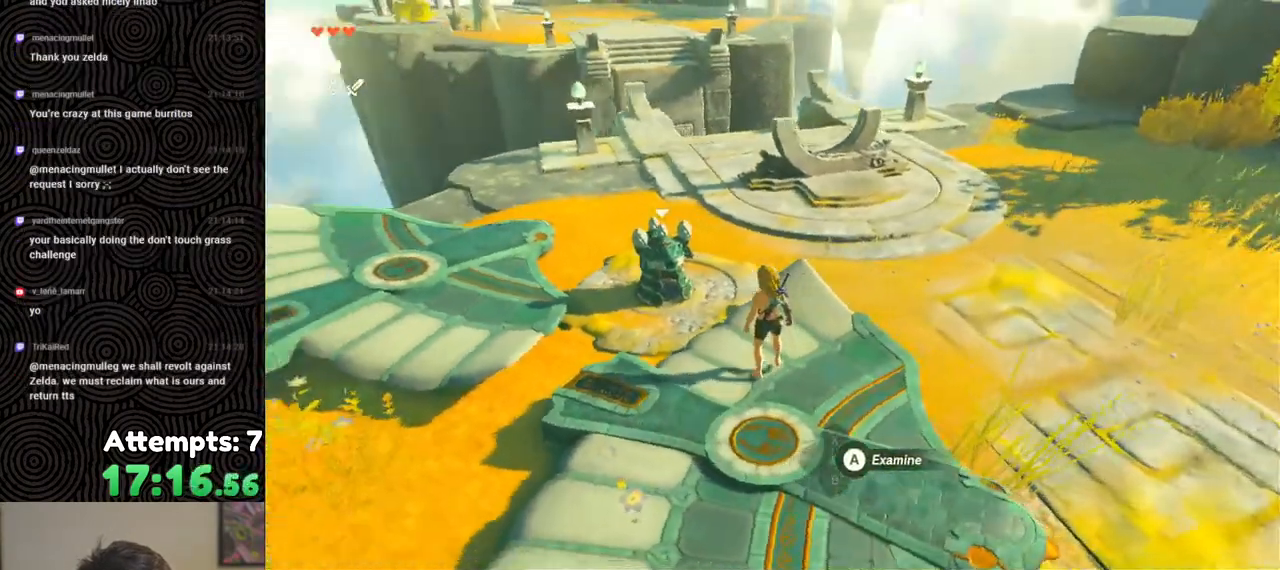
{"buttons": ["A"], "left_stick": "center", "right_stick": "center", "events": [[50, "left_stick", "up-left"], [117, "right_stick", "center"], [217, "left_stick", "center"], [300, "A", "down"], [400, "A", "up"], [467, "A", "down"]]}
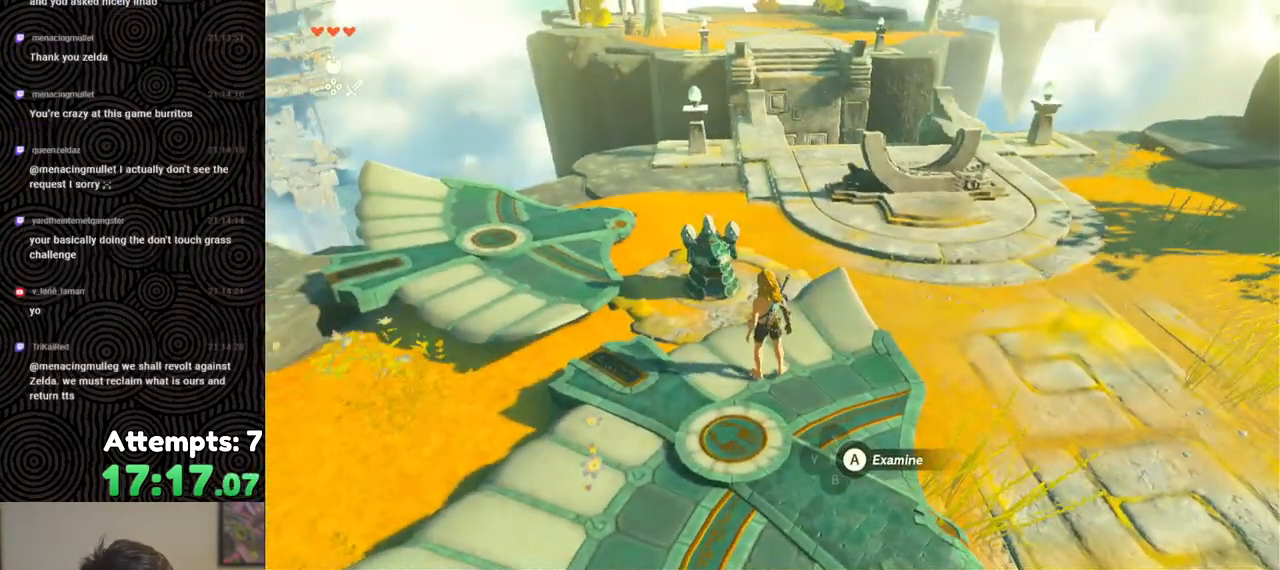
{"buttons": [], "left_stick": "center", "right_stick": "center", "events": [[67, "A", "up"]]}